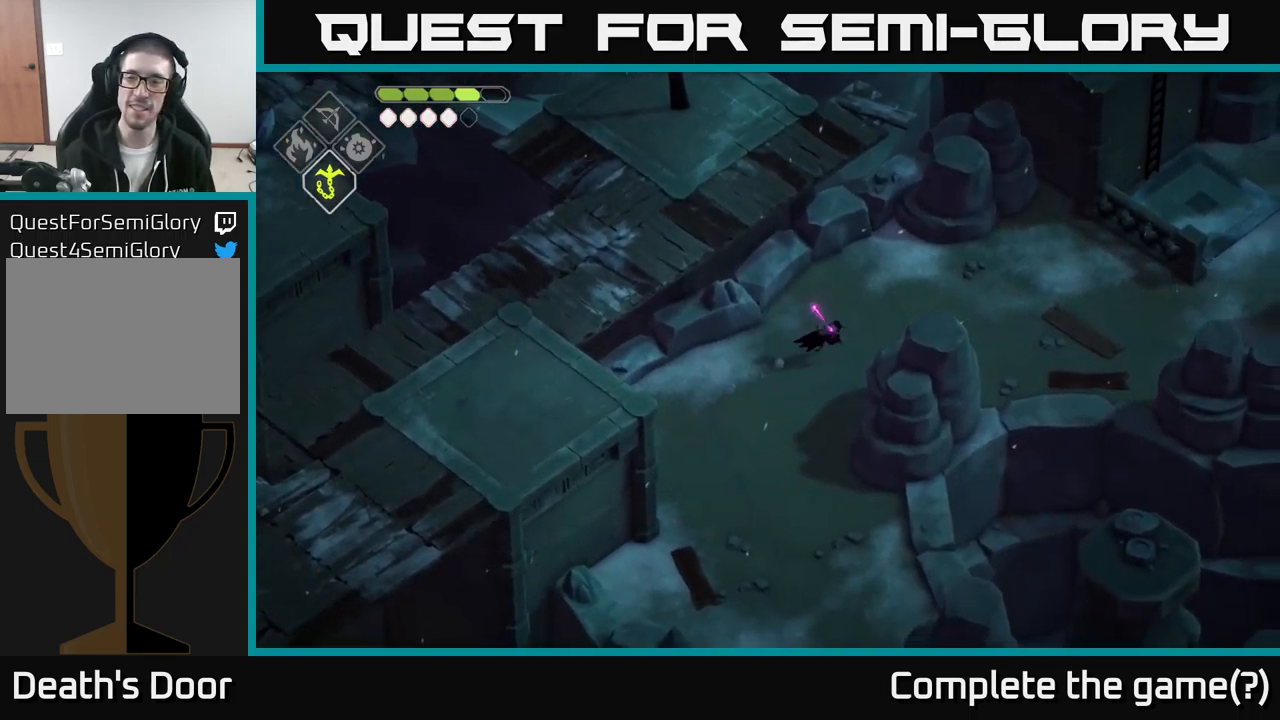
Gameplay with a controller (Xbox layout); each line is a JSON object with the inputs held at the frame after it. "events" lists button and stick changes between this image and that frame as [ms after this image, input, new state], when the widget could be followed in between.
{"buttons": [], "left_stick": "right", "right_stick": "center", "events": [[50, "A", "up"], [50, "left_stick", "right"]]}
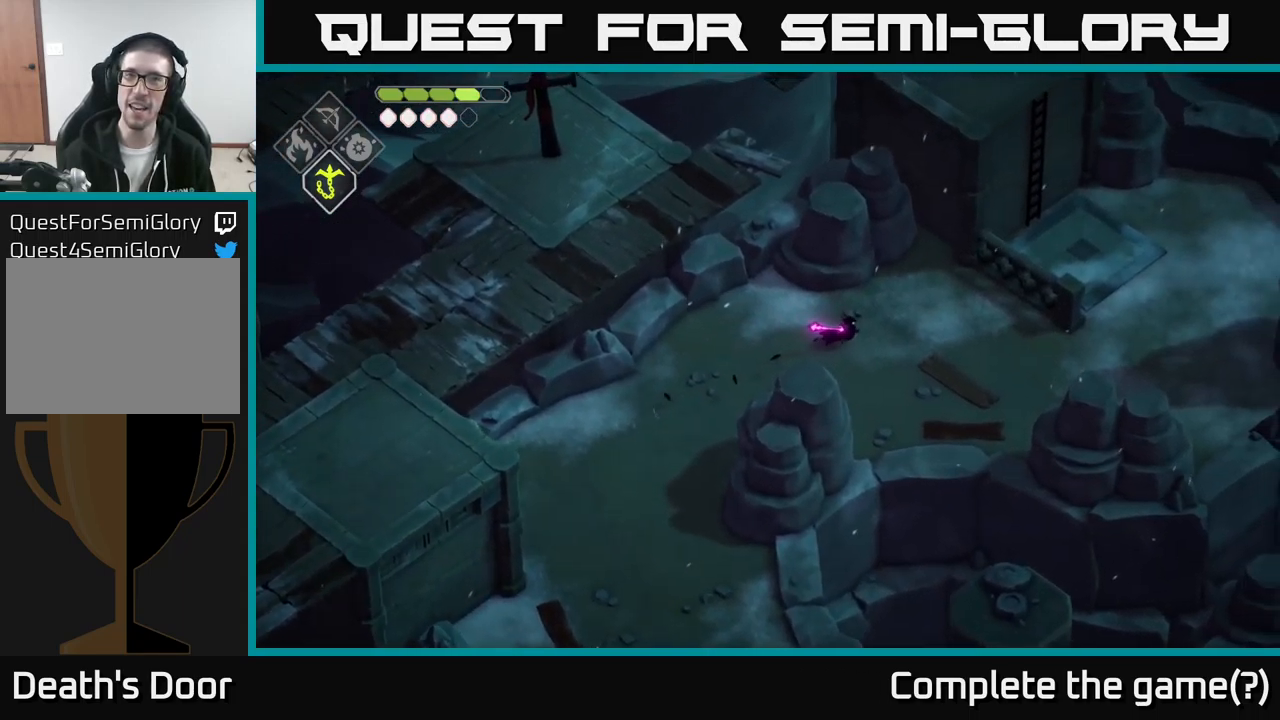
{"buttons": ["A"], "left_stick": "right", "right_stick": "center", "events": [[417, "A", "down"]]}
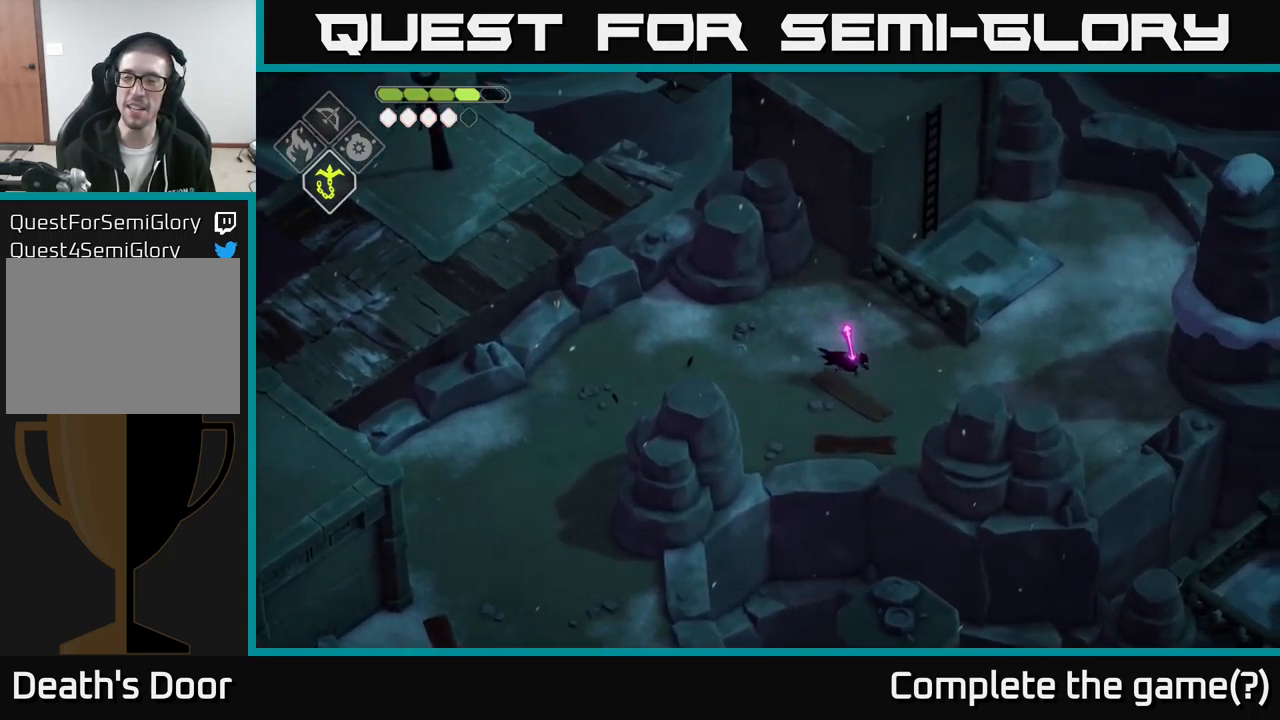
{"buttons": [], "left_stick": "up-right", "right_stick": "up", "events": [[100, "A", "up"], [367, "left_stick", "up-right"], [400, "right_stick", "up"]]}
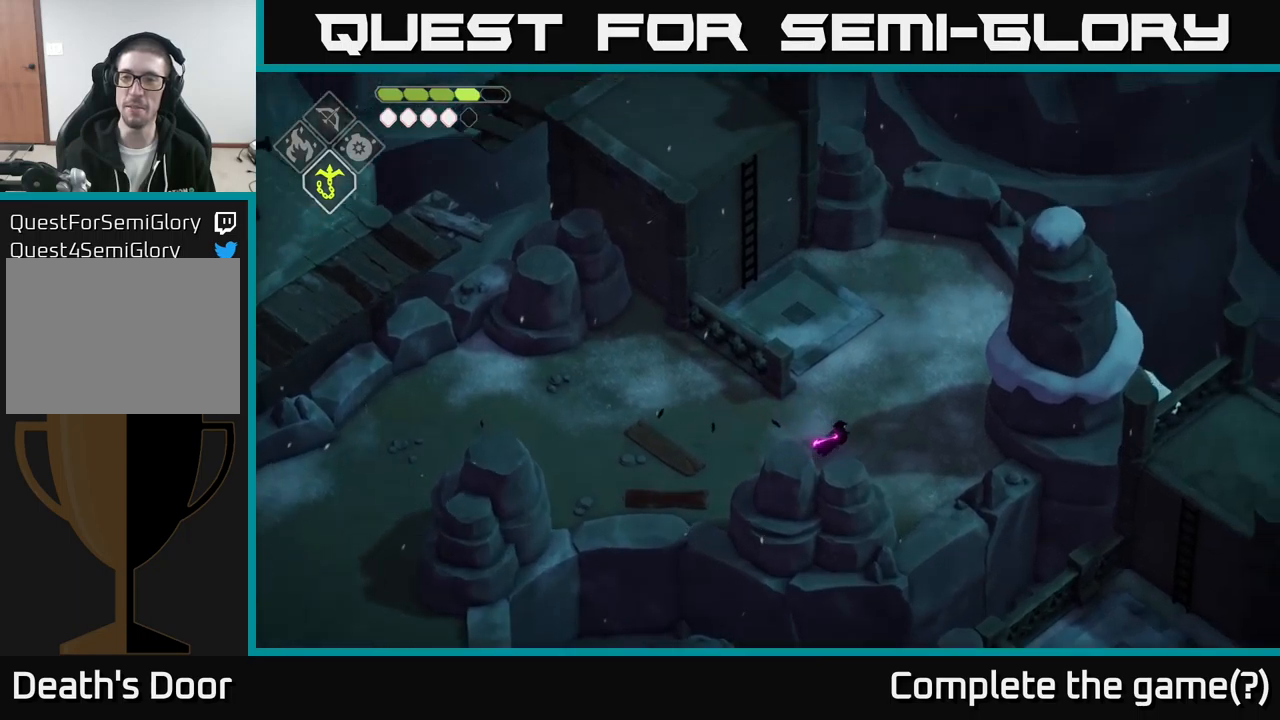
{"buttons": [], "left_stick": "up-left", "right_stick": "up", "events": [[67, "left_stick", "up"], [384, "left_stick", "up-left"]]}
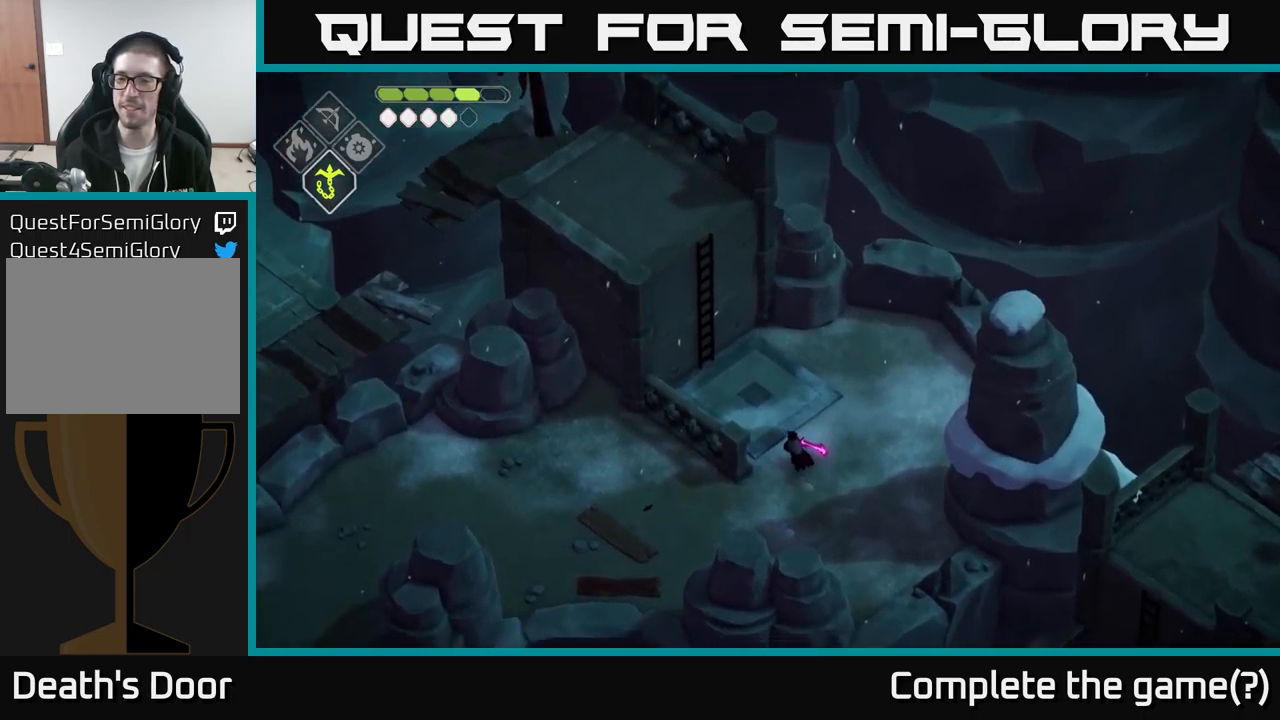
{"buttons": [], "left_stick": "up", "right_stick": "center", "events": [[67, "right_stick", "center"], [367, "left_stick", "up"]]}
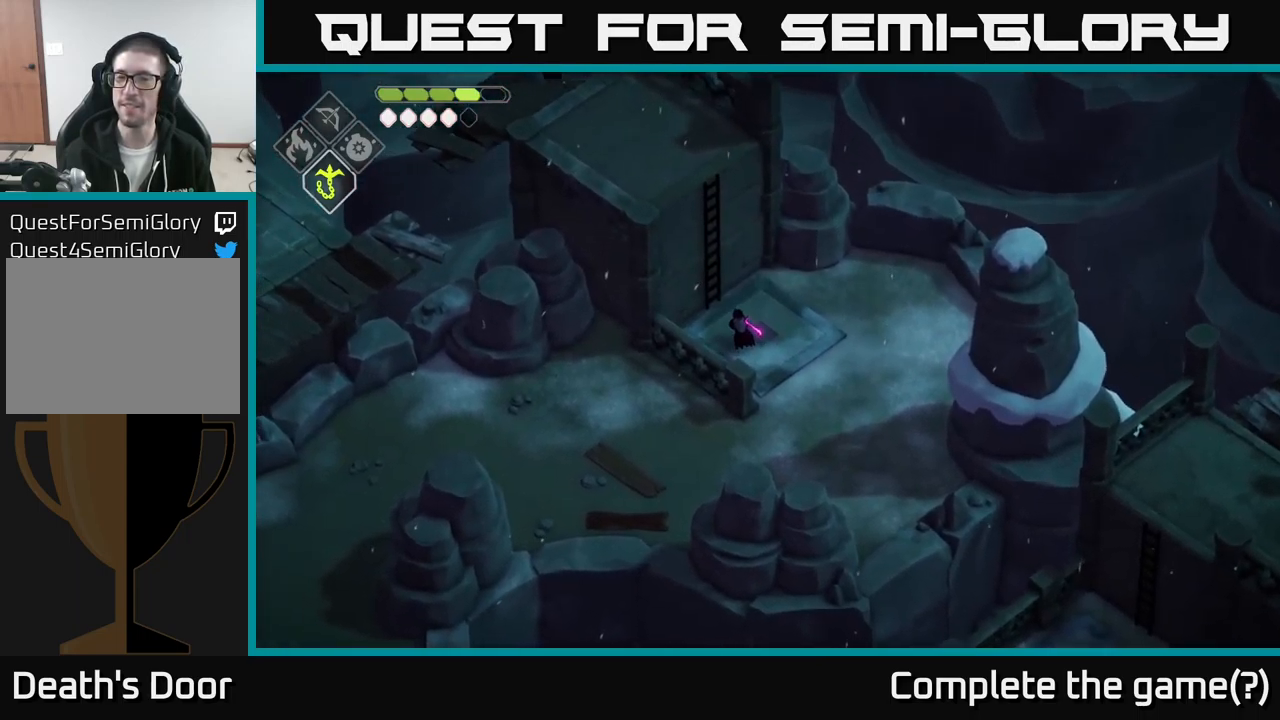
{"buttons": [], "left_stick": "up", "right_stick": "center", "events": [[117, "left_stick", "up-left"], [200, "Y", "down"], [350, "Y", "up"], [400, "left_stick", "up"]]}
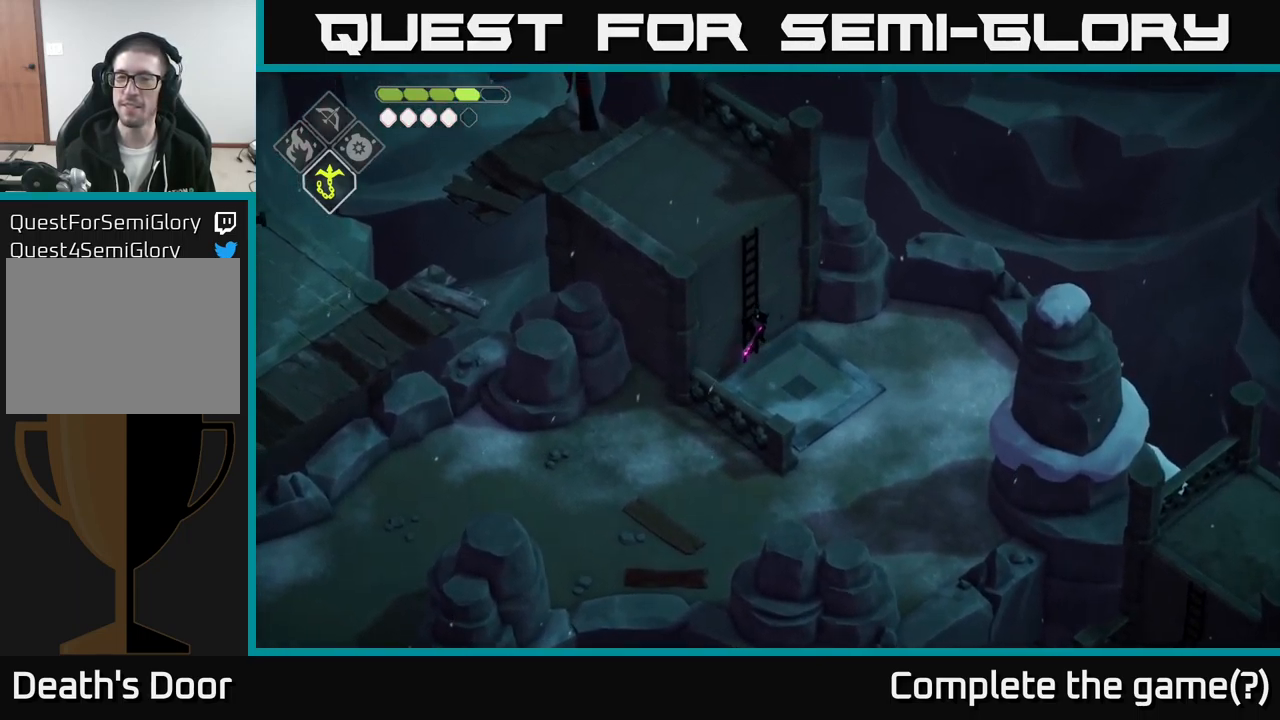
{"buttons": [], "left_stick": "up", "right_stick": "up-left", "events": [[100, "right_stick", "up"], [200, "right_stick", "up-left"]]}
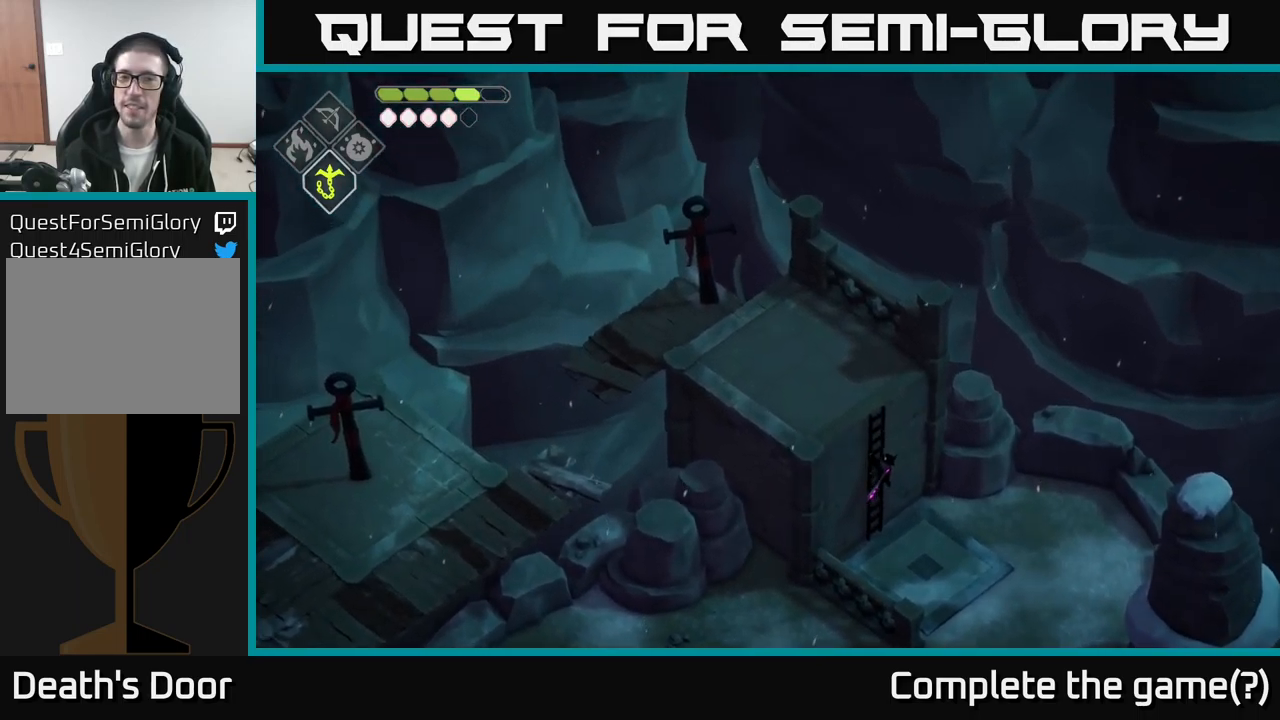
{"buttons": [], "left_stick": "up-left", "right_stick": "up-left", "events": [[317, "left_stick", "up-left"]]}
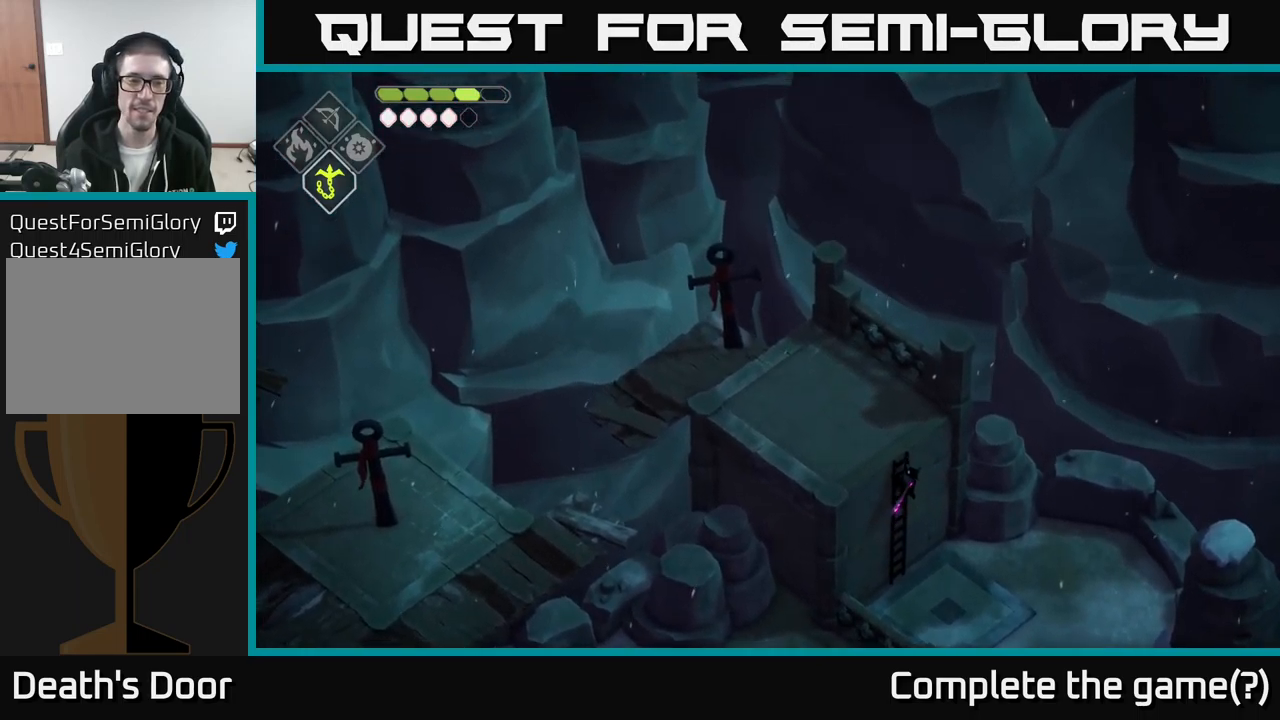
{"buttons": [], "left_stick": "left", "right_stick": "left", "events": [[150, "left_stick", "left"], [284, "right_stick", "left"]]}
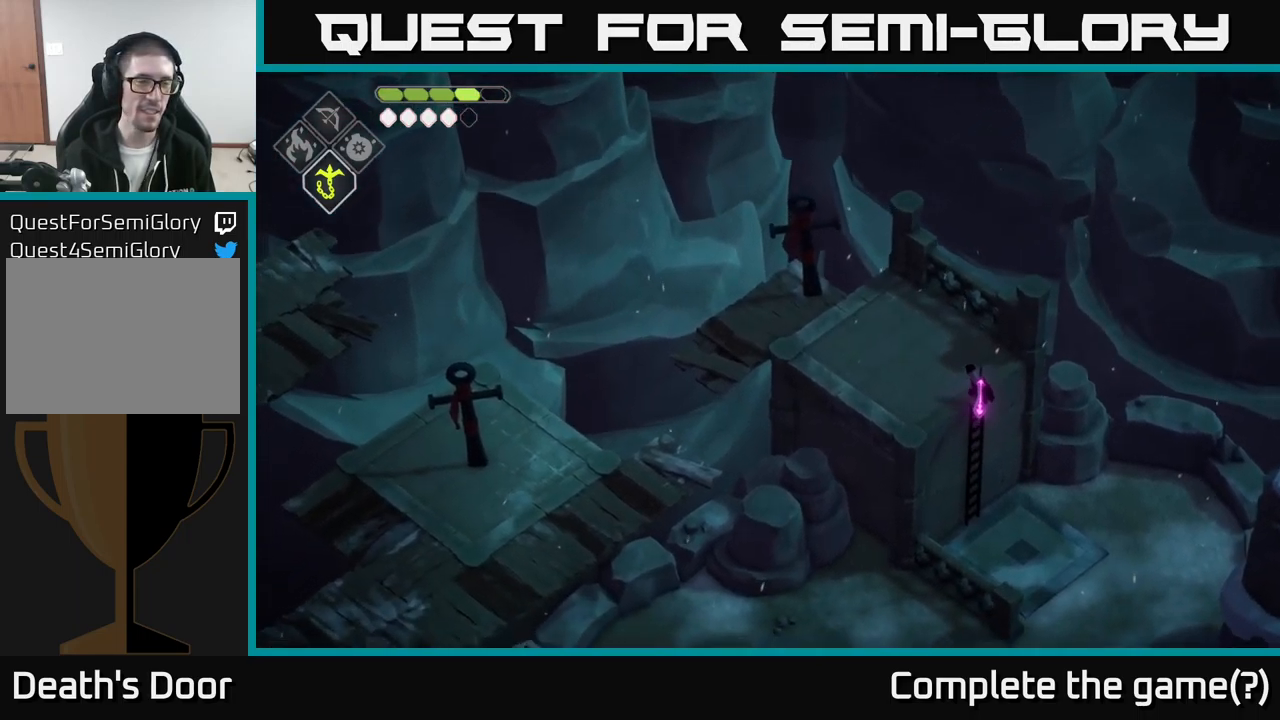
{"buttons": [], "left_stick": "up-left", "right_stick": "center", "events": [[200, "right_stick", "center"], [217, "left_stick", "up-left"]]}
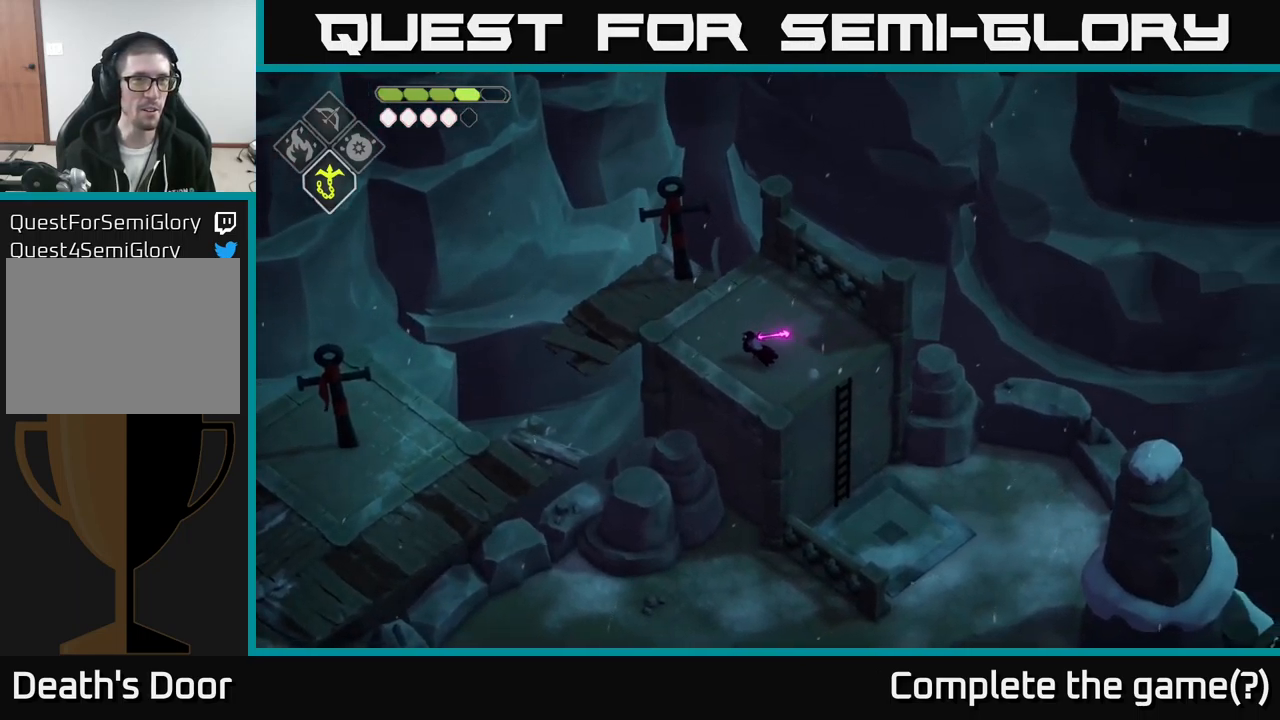
{"buttons": [], "left_stick": "up-left", "right_stick": "center", "events": []}
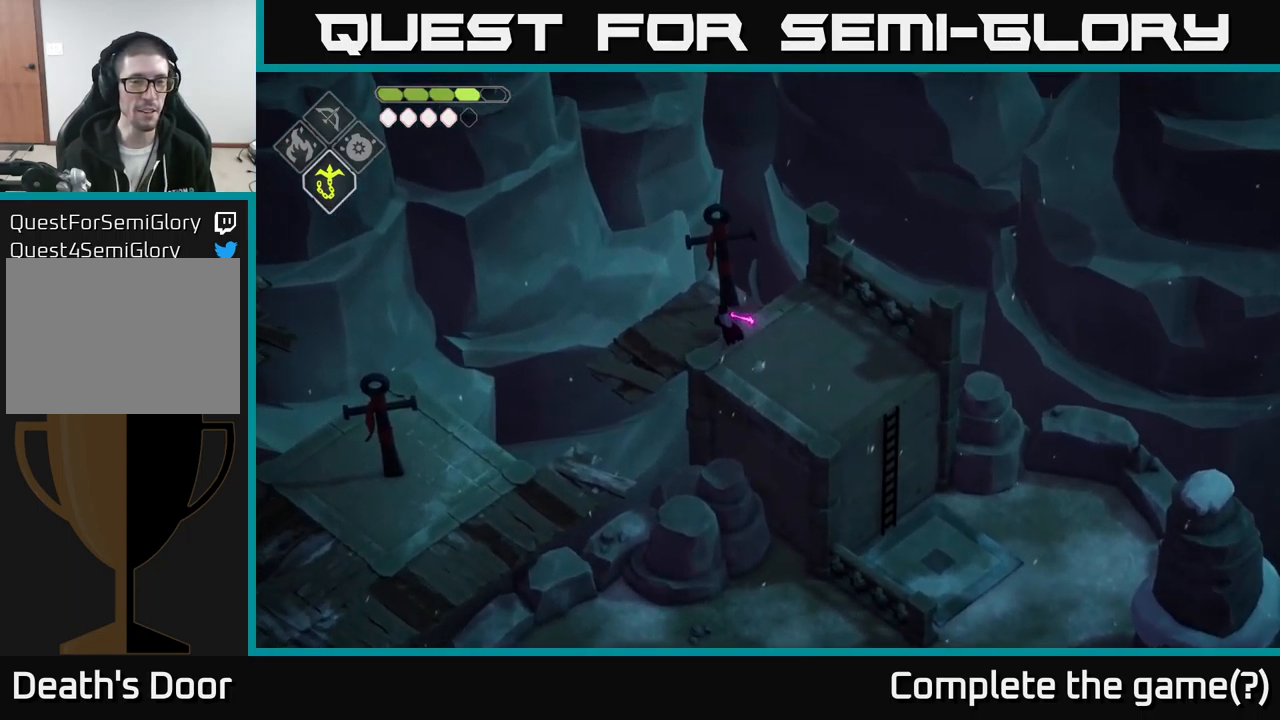
{"buttons": ["B", "L2"], "left_stick": "down-left", "right_stick": "center", "events": [[50, "left_stick", "left"], [134, "L2", "down"], [150, "B", "down"], [184, "left_stick", "down-left"]]}
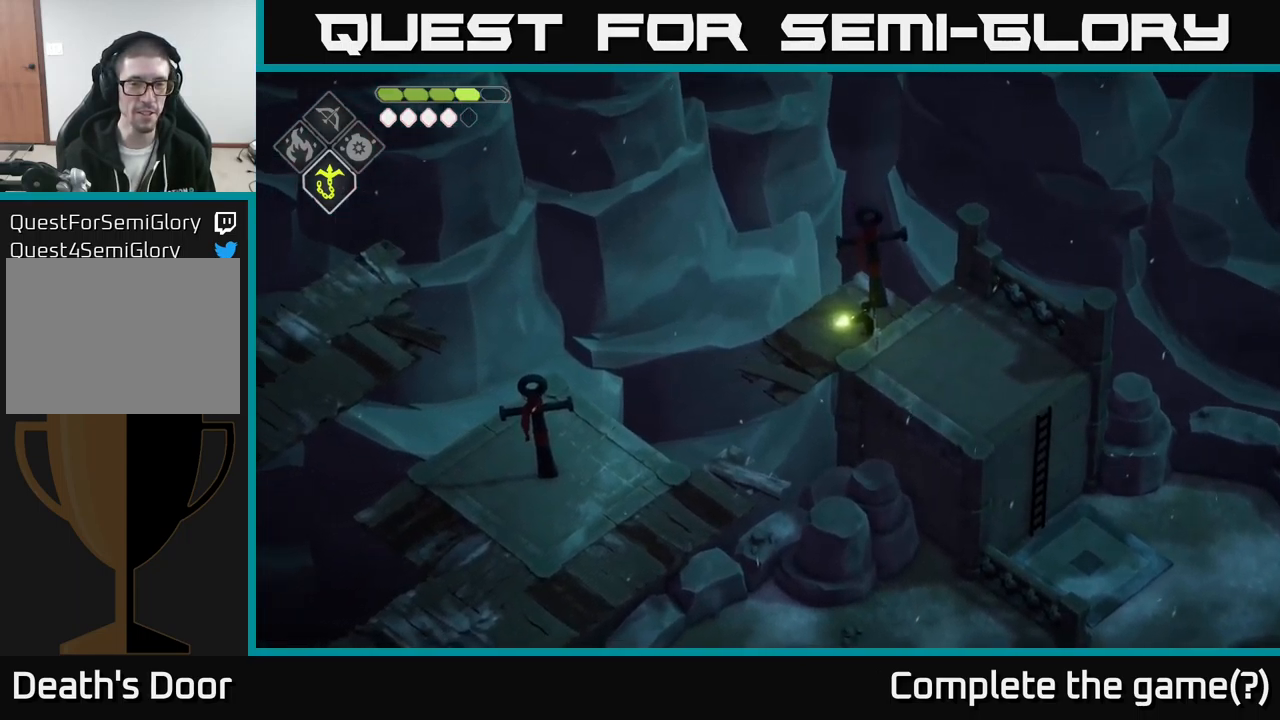
{"buttons": [], "left_stick": "down", "right_stick": "center", "events": [[34, "B", "up"], [50, "L2", "up"], [184, "left_stick", "center"], [416, "left_stick", "down"]]}
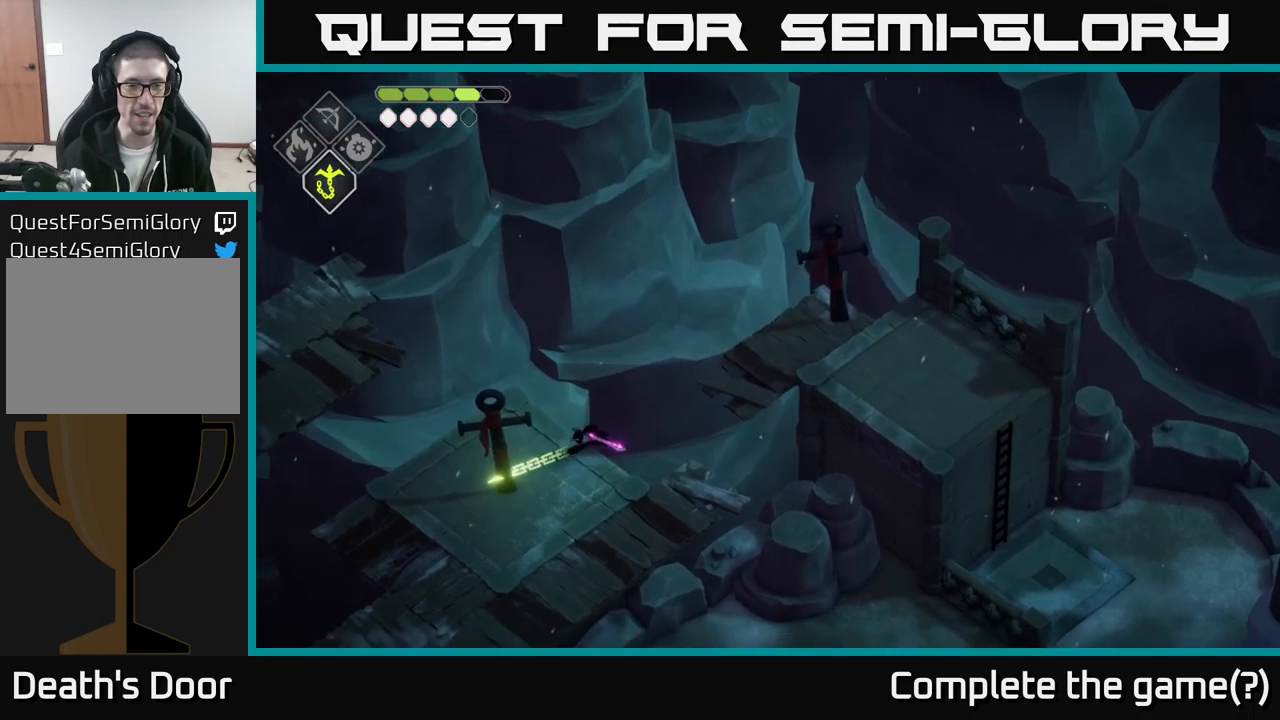
{"buttons": [], "left_stick": "down-left", "right_stick": "center", "events": [[16, "left_stick", "down-left"]]}
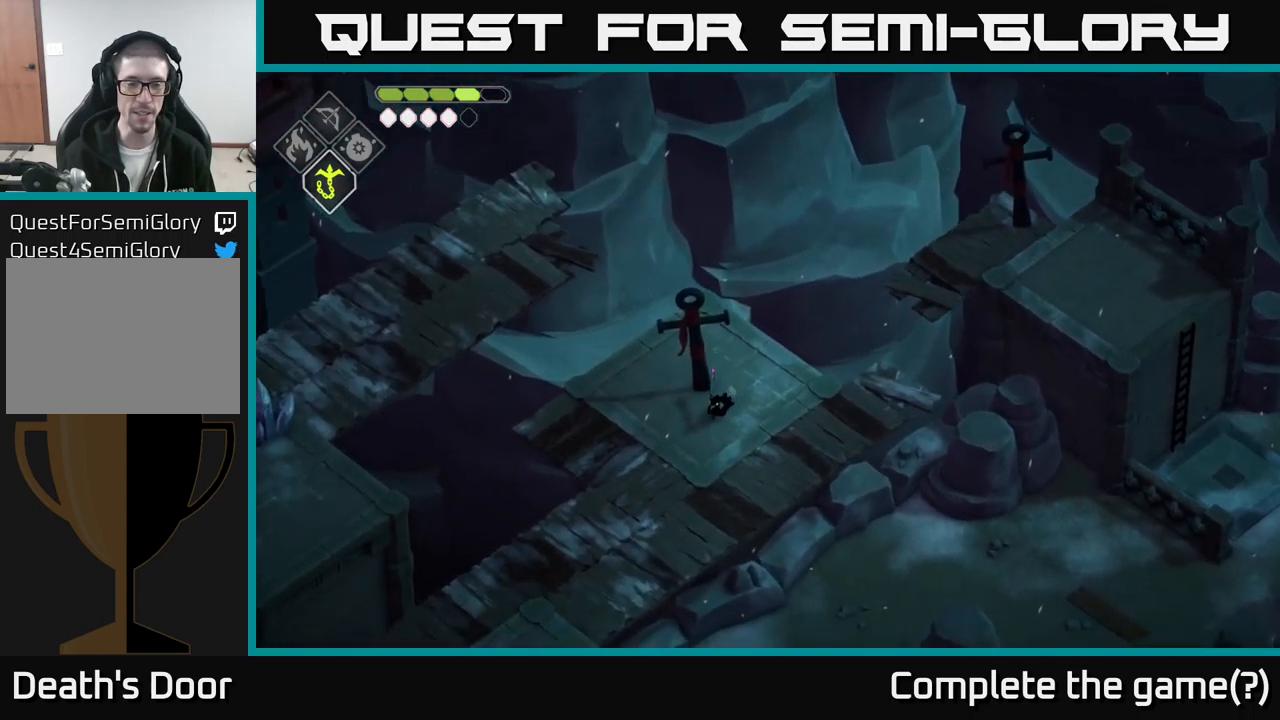
{"buttons": ["A"], "left_stick": "down-left", "right_stick": "center", "events": [[433, "A", "down"]]}
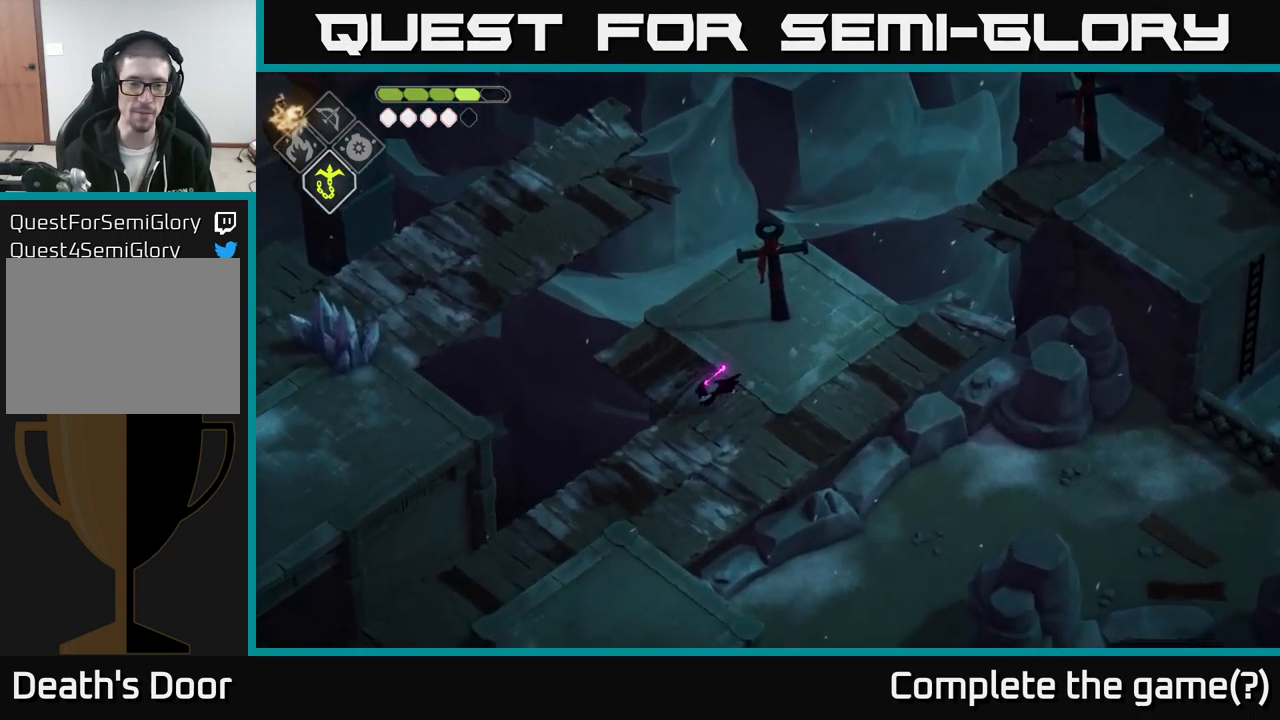
{"buttons": [], "left_stick": "down-left", "right_stick": "center", "events": [[266, "A", "up"]]}
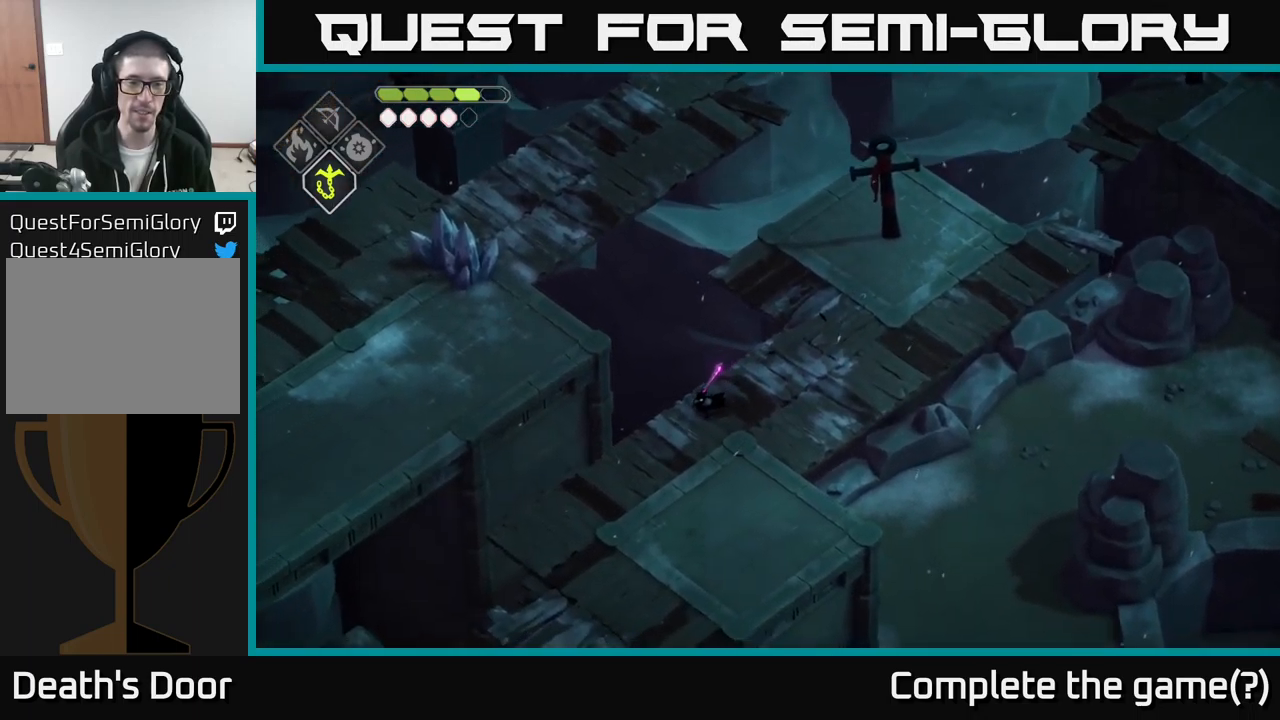
{"buttons": [], "left_stick": "down-left", "right_stick": "center", "events": []}
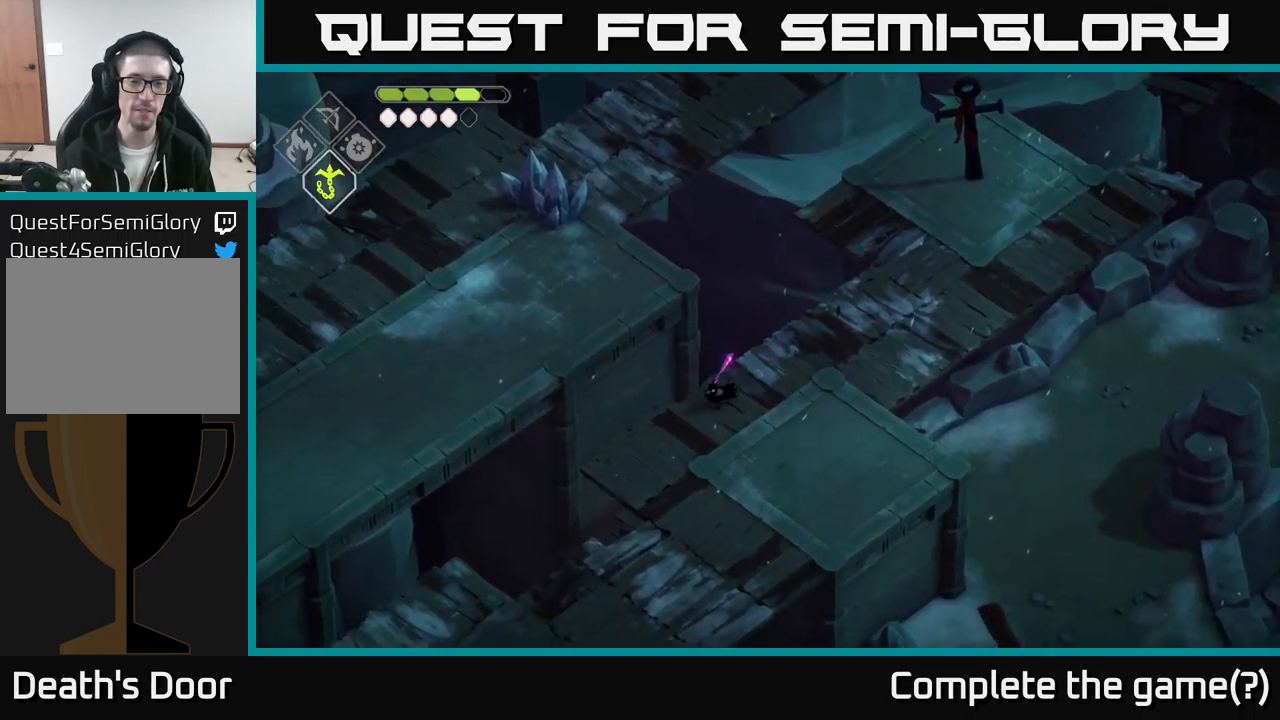
{"buttons": [], "left_stick": "down", "right_stick": "center", "events": [[116, "left_stick", "down"]]}
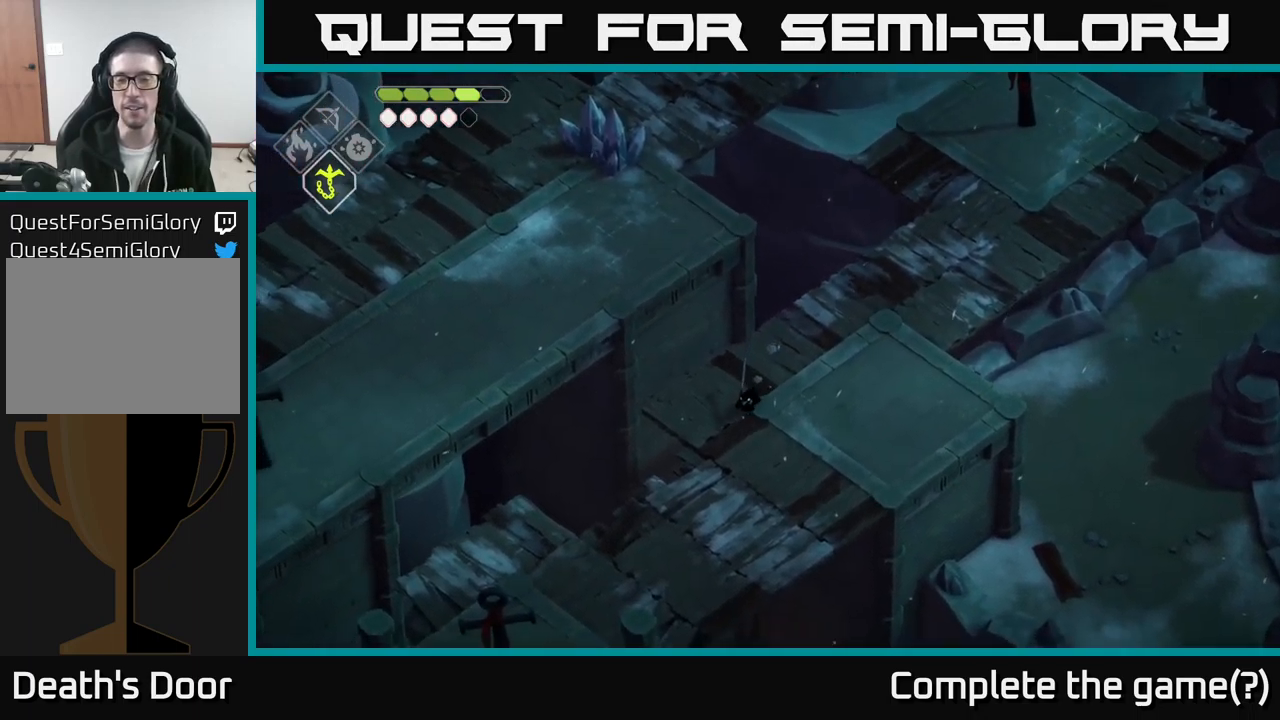
{"buttons": [], "left_stick": "down-left", "right_stick": "center", "events": [[483, "left_stick", "down-left"]]}
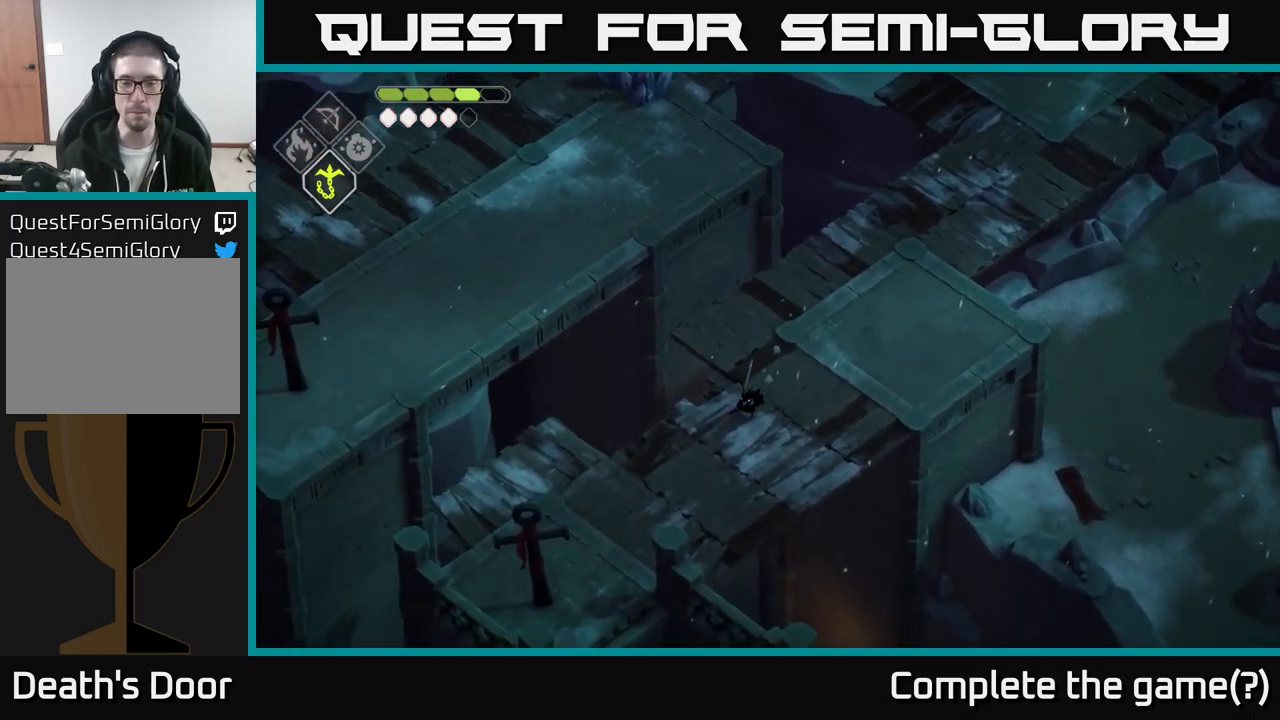
{"buttons": [], "left_stick": "down-left", "right_stick": "center", "events": []}
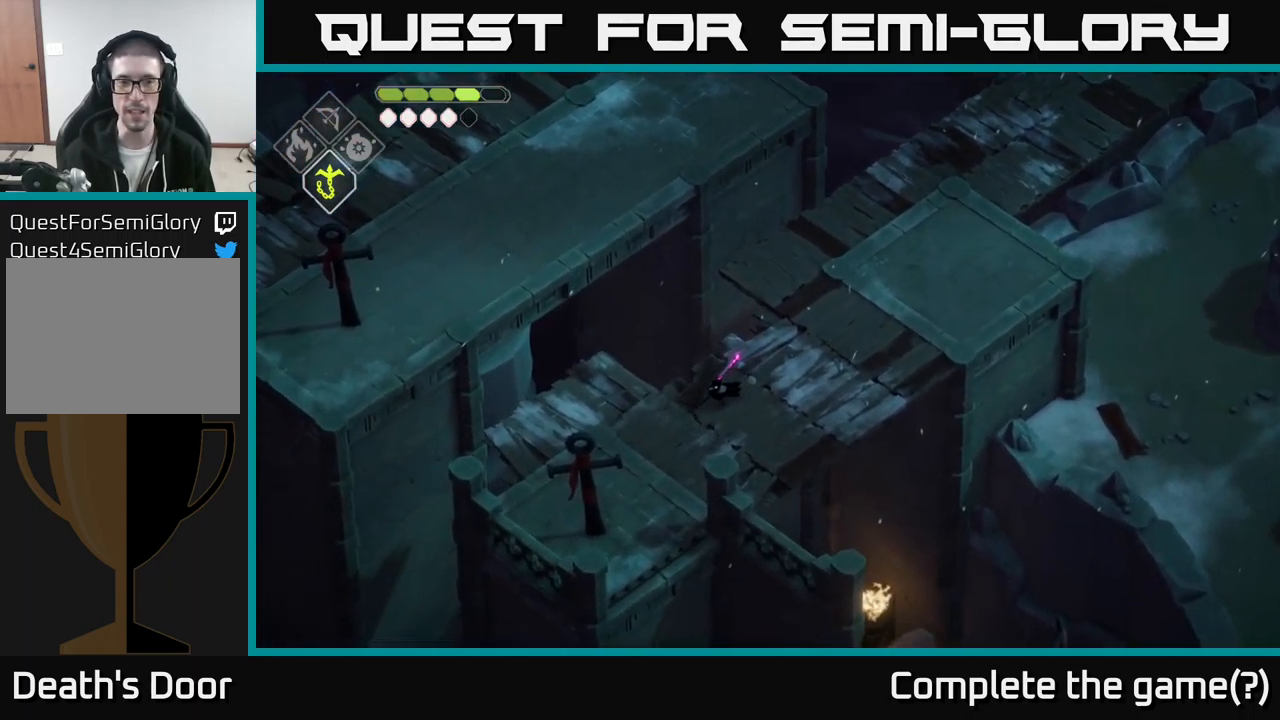
{"buttons": [], "left_stick": "left", "right_stick": "center", "events": [[283, "left_stick", "left"]]}
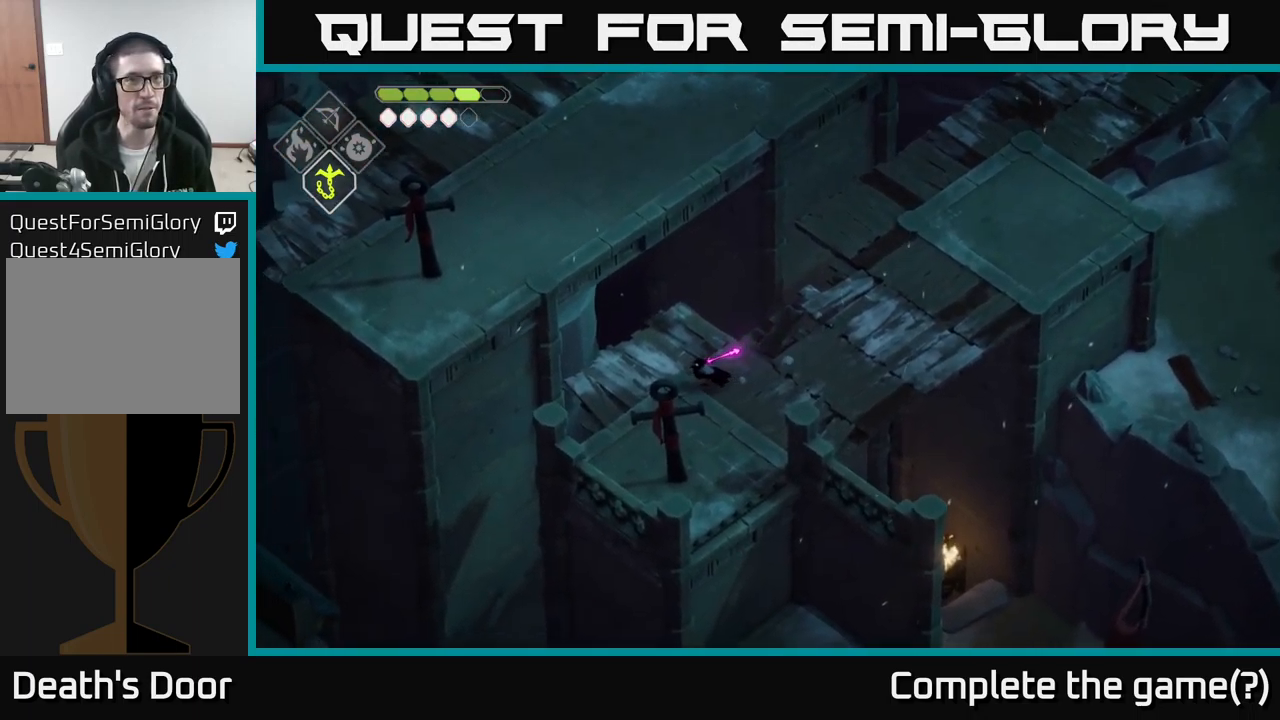
{"buttons": [], "left_stick": "up-left", "right_stick": "center", "events": [[50, "left_stick", "up-left"], [133, "L2", "down"], [183, "B", "down"], [416, "B", "up"], [450, "L2", "up"]]}
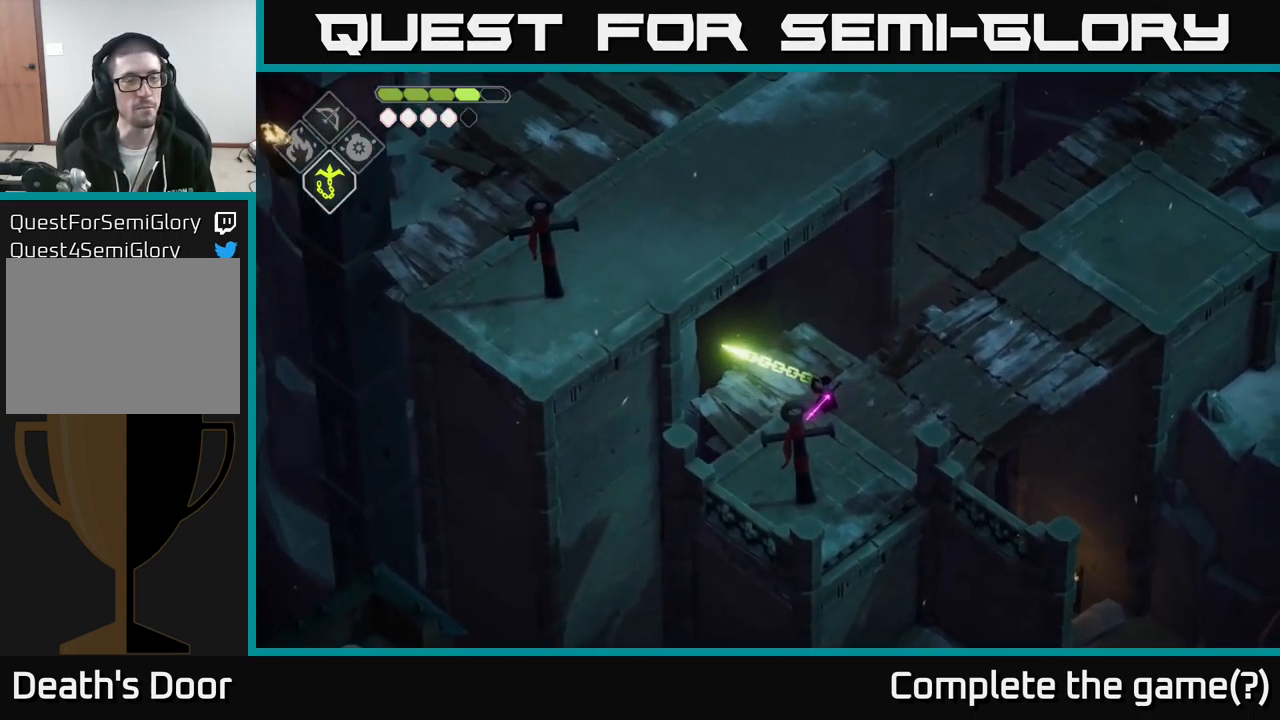
{"buttons": [], "left_stick": "up", "right_stick": "up-left", "events": [[300, "right_stick", "up-left"], [367, "left_stick", "up"]]}
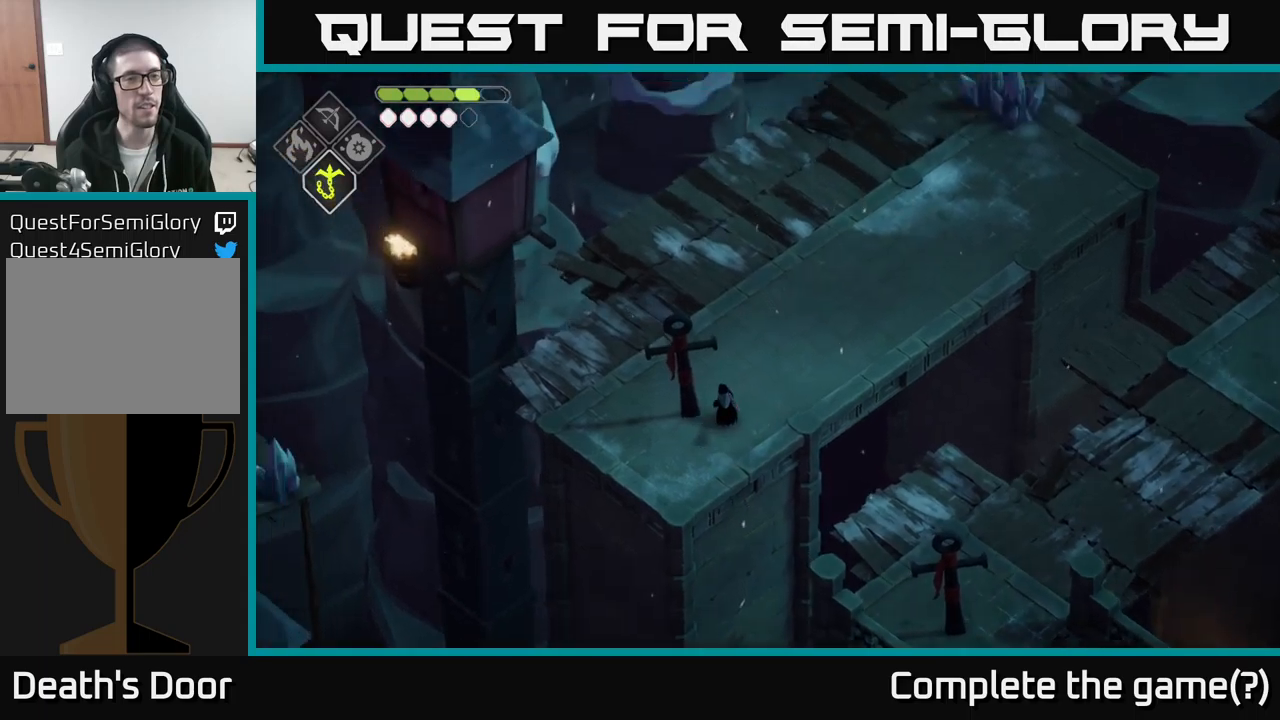
{"buttons": [], "left_stick": "up", "right_stick": "up-left", "events": []}
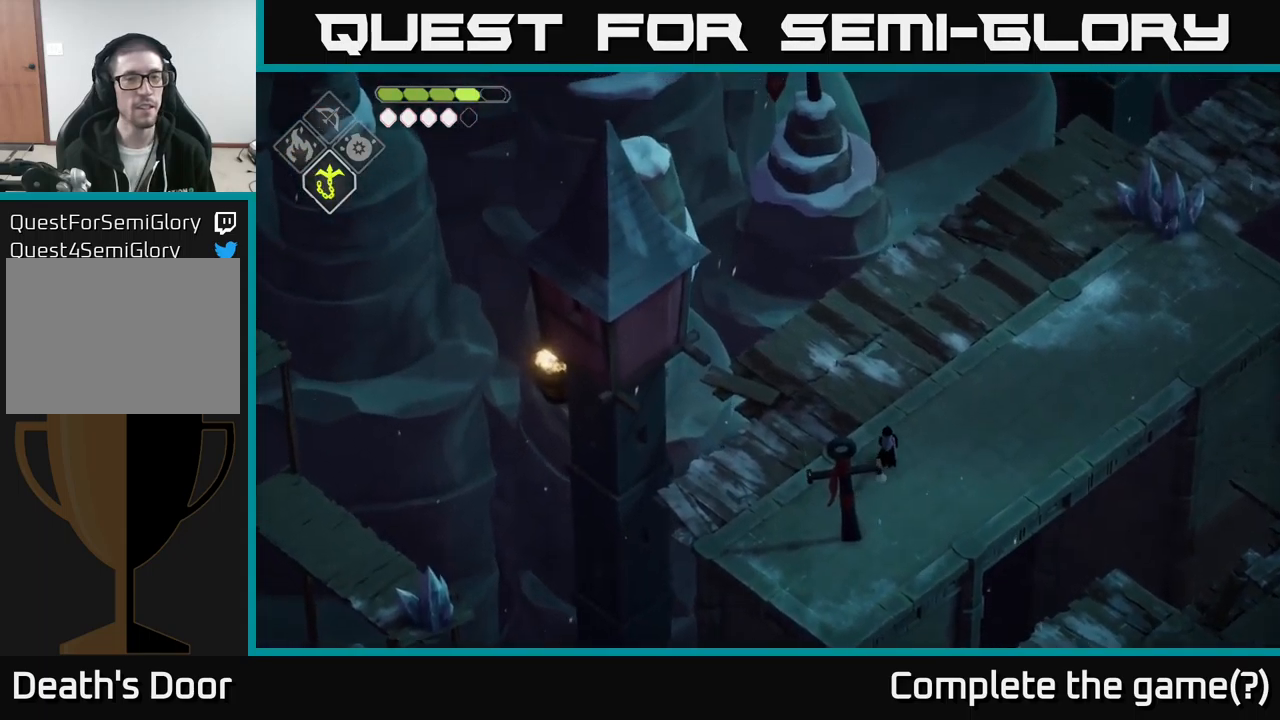
{"buttons": [], "left_stick": "up", "right_stick": "up", "events": [[383, "right_stick", "up"]]}
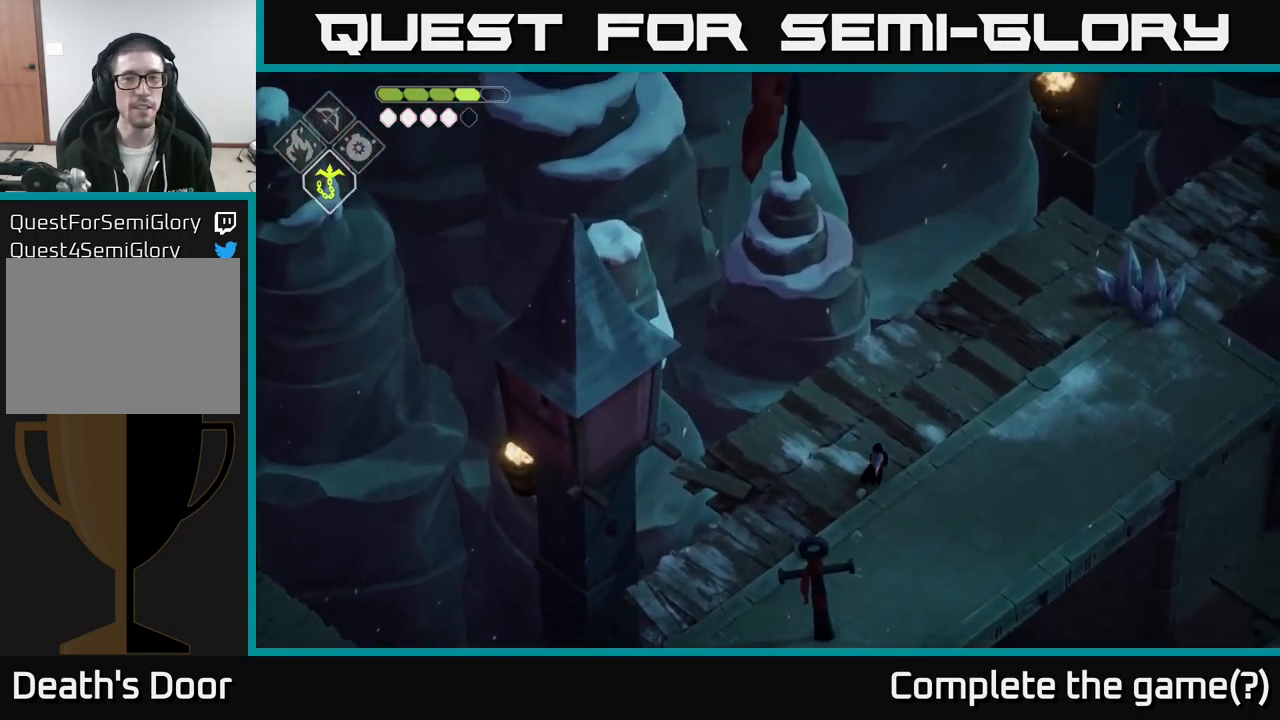
{"buttons": [], "left_stick": "up-right", "right_stick": "up", "events": [[167, "left_stick", "up-right"]]}
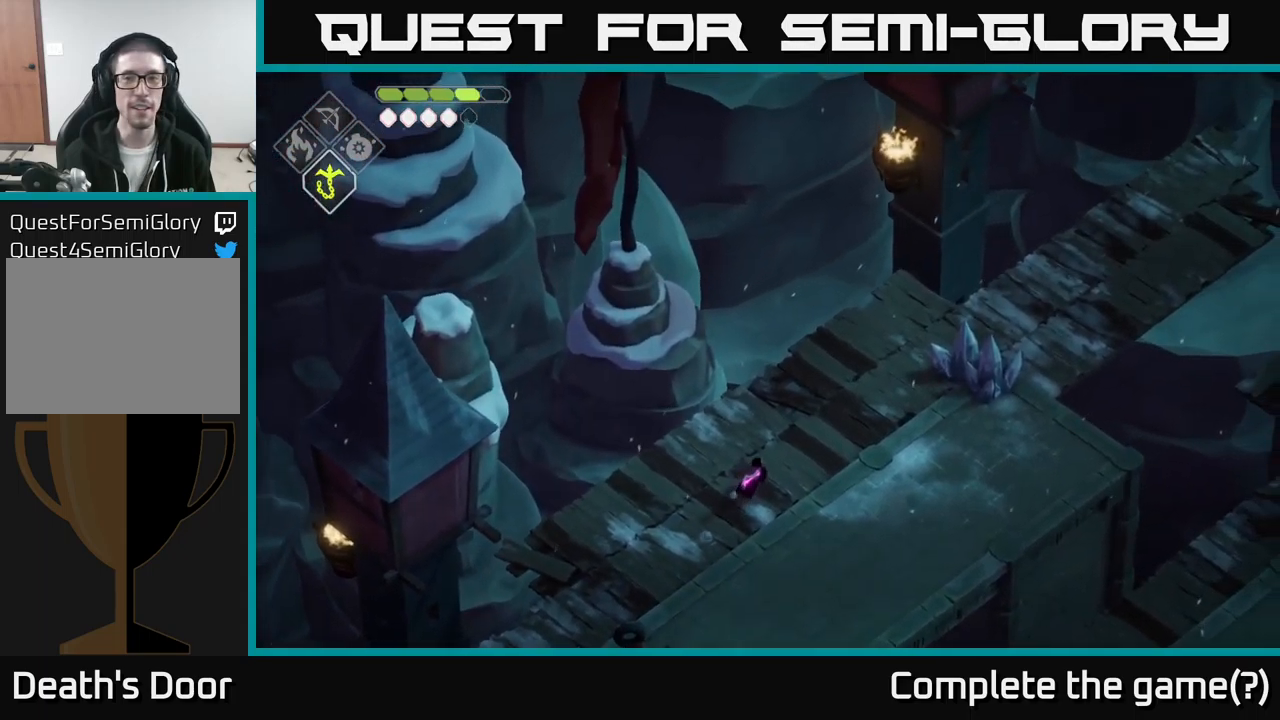
{"buttons": [], "left_stick": "up-right", "right_stick": "up", "events": []}
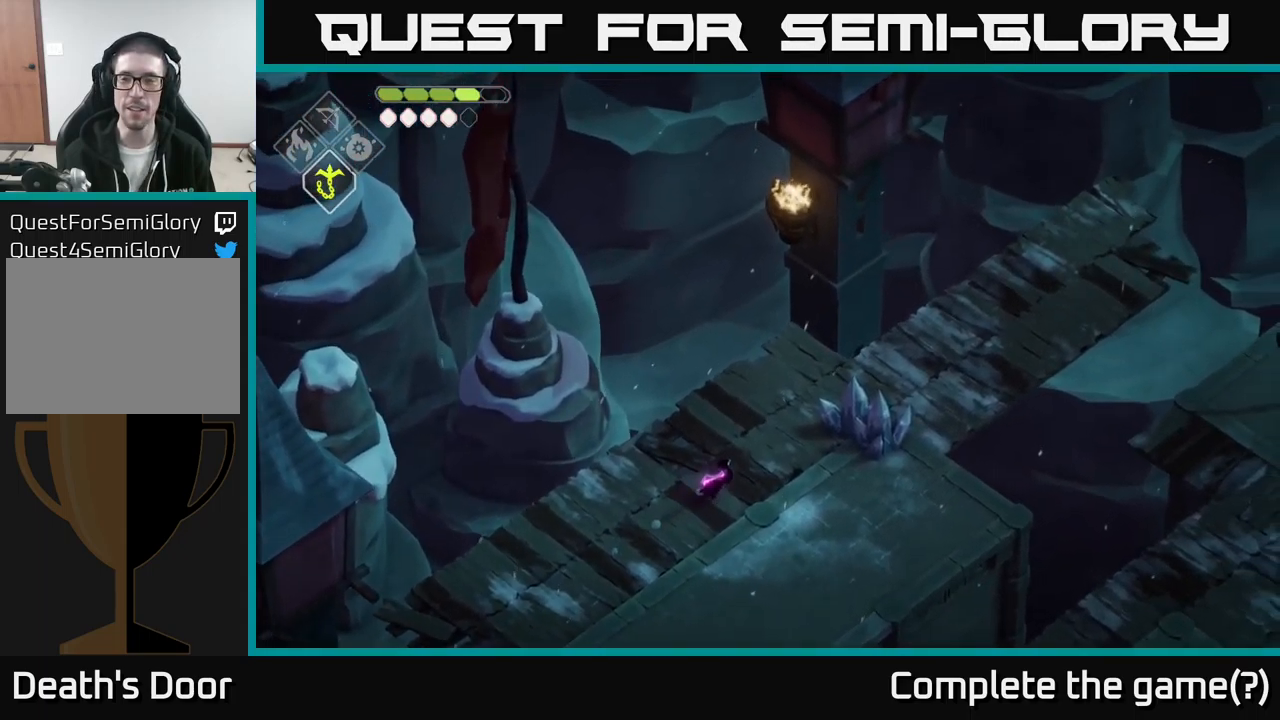
{"buttons": [], "left_stick": "down-left", "right_stick": "up", "events": [[367, "left_stick", "center"], [433, "left_stick", "down-left"]]}
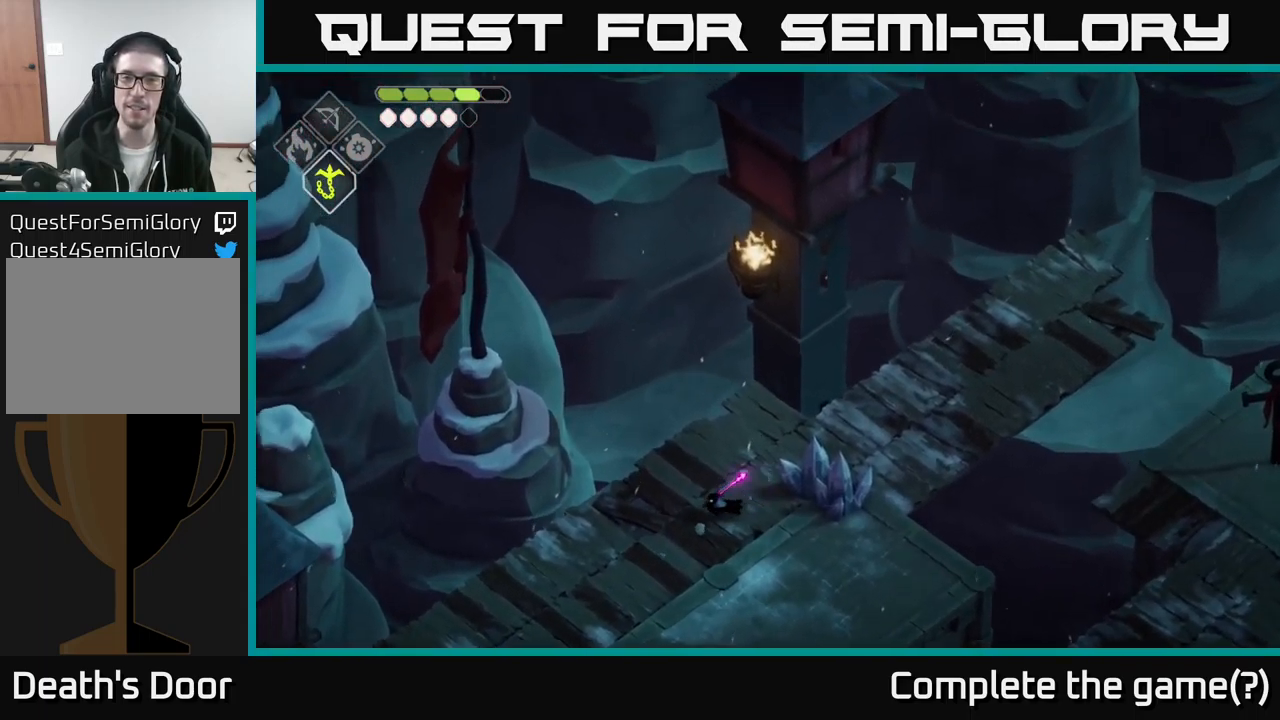
{"buttons": [], "left_stick": "down", "right_stick": "down-left", "events": [[100, "right_stick", "left"], [317, "left_stick", "down"], [483, "right_stick", "down-left"]]}
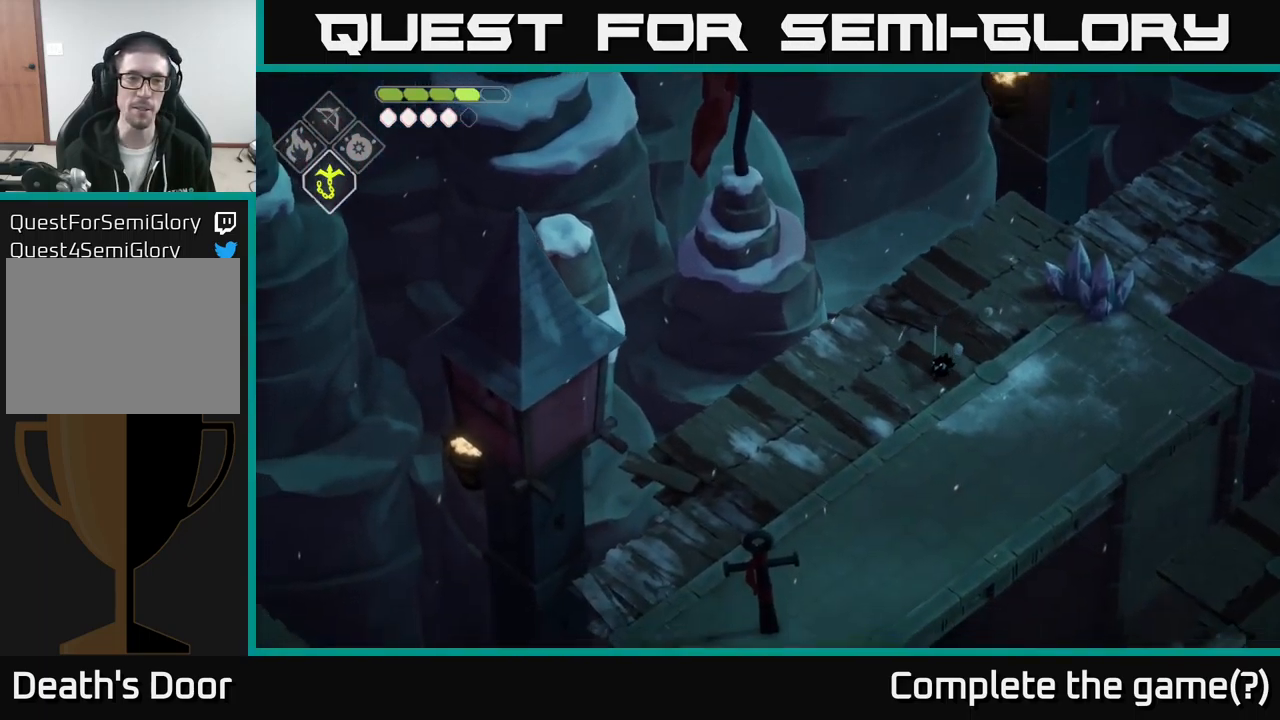
{"buttons": [], "left_stick": "down", "right_stick": "down-left", "events": []}
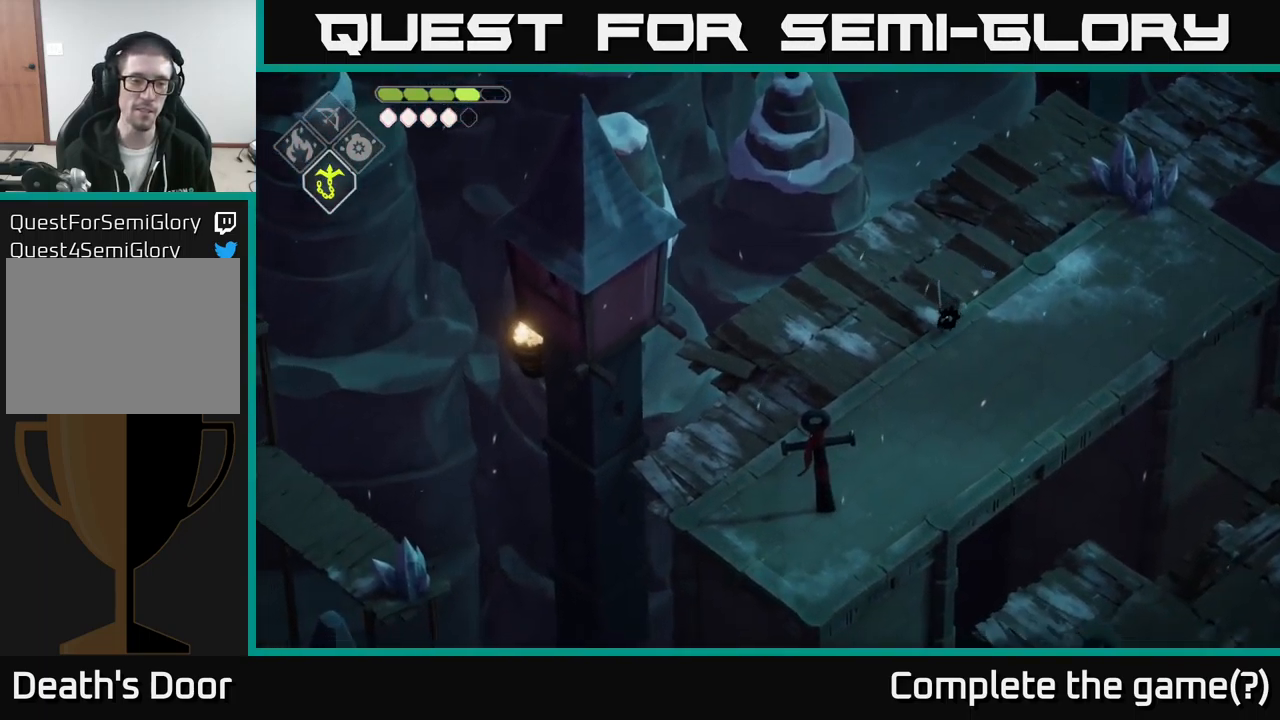
{"buttons": [], "left_stick": "down", "right_stick": "down-left", "events": []}